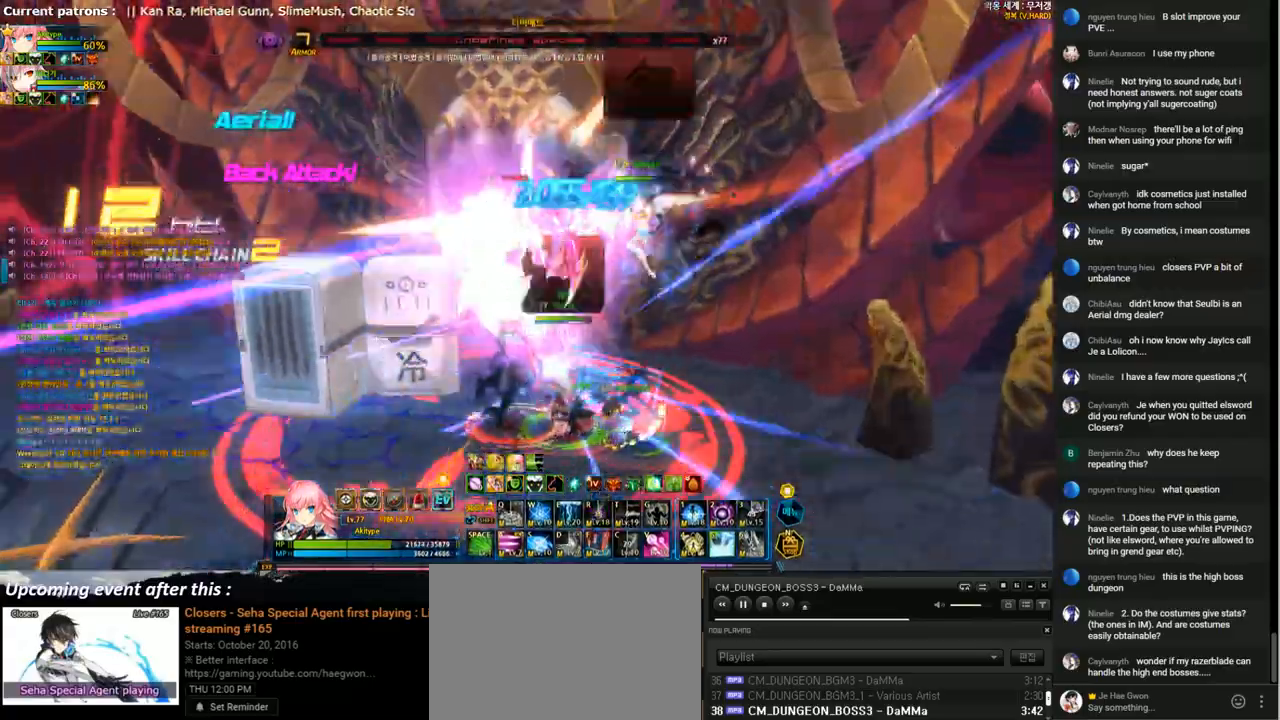
Gameplay with keyboard; each line is a JSON object with the keys held at the frame after it. "events" lists presses ("down") and releases ("up") of "1", "2", "3", "4", "5", "6", "a", "c", "d", "down", "e", "f", "g", "left", "q", "r", "right", "s", "shift", "space", "t", "up", "v", "w", "x" and "z" between this image and that frame as [ms after this image, input, new state], when the widget could be followed in between. No other keys are recorded. Mouse input is not recorded.
{"keys": [], "events": [[67, "r", "down"], [133, "r", "up"], [233, "r", "down"], [300, "r", "up"], [400, "r", "down"], [467, "r", "up"]]}
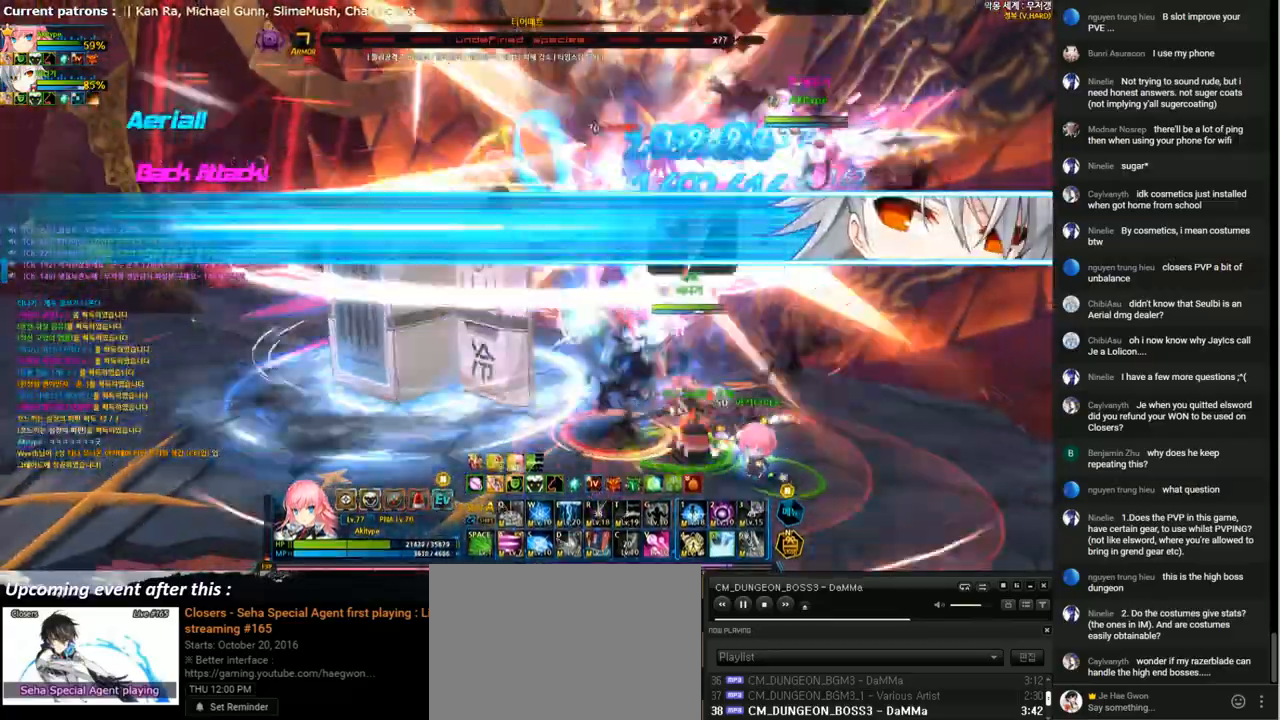
{"keys": ["r"], "events": [[67, "r", "down"], [167, "r", "up"], [267, "r", "down"], [367, "r", "up"], [467, "r", "down"]]}
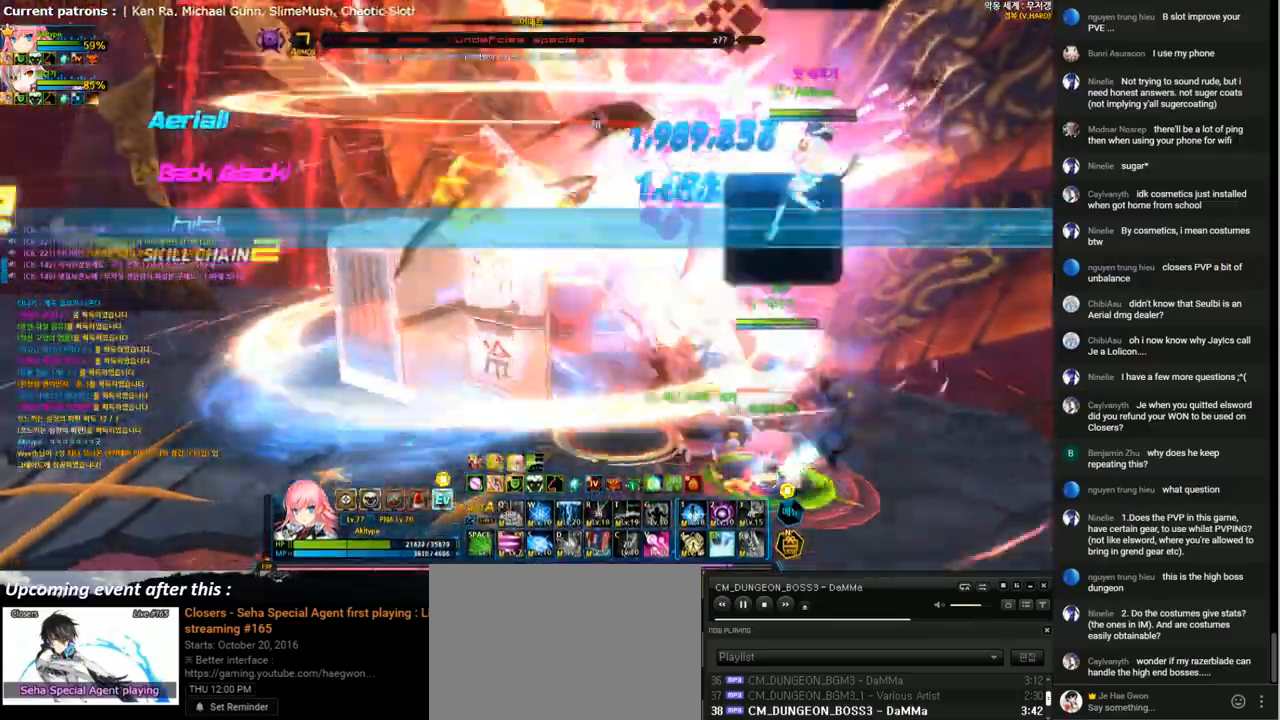
{"keys": ["4", "shift"], "events": [[33, "r", "up"], [200, "4", "down"], [467, "shift", "down"]]}
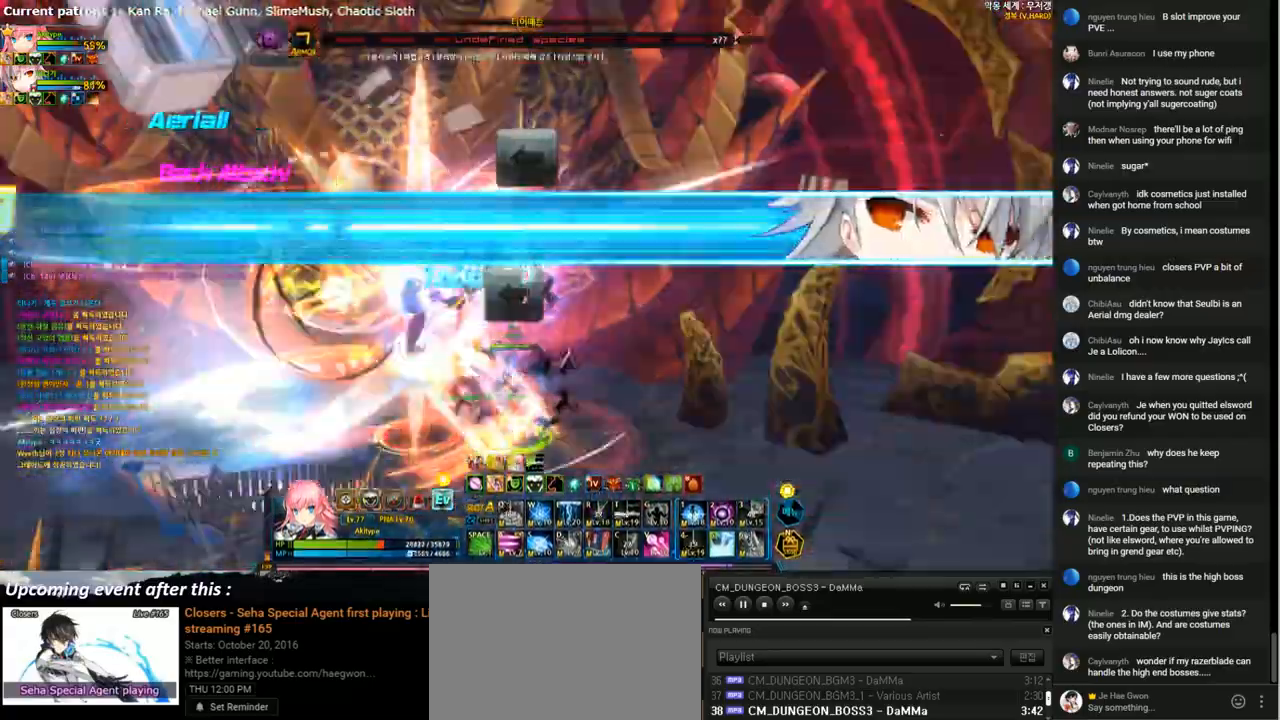
{"keys": ["4", "s"], "events": [[100, "shift", "up"], [267, "a", "down"], [400, "a", "up"], [467, "s", "down"]]}
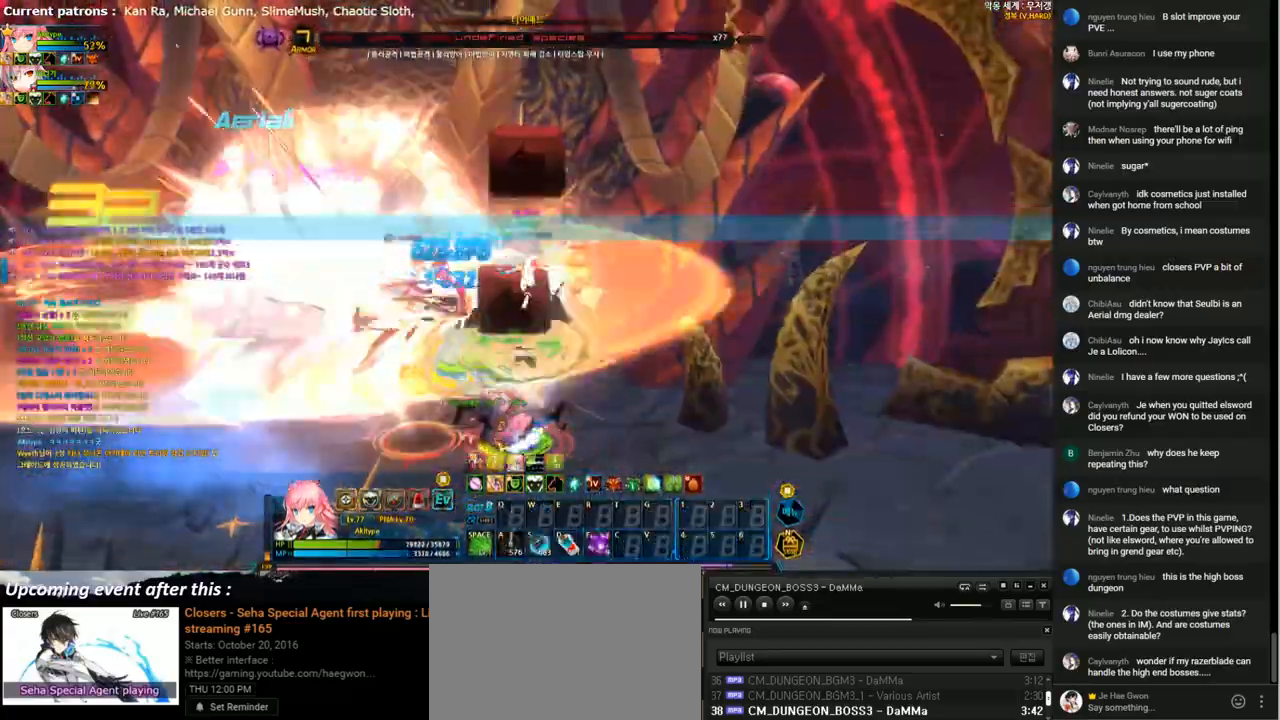
{"keys": ["4"], "events": [[67, "s", "up"], [200, "shift", "down"], [333, "shift", "up"]]}
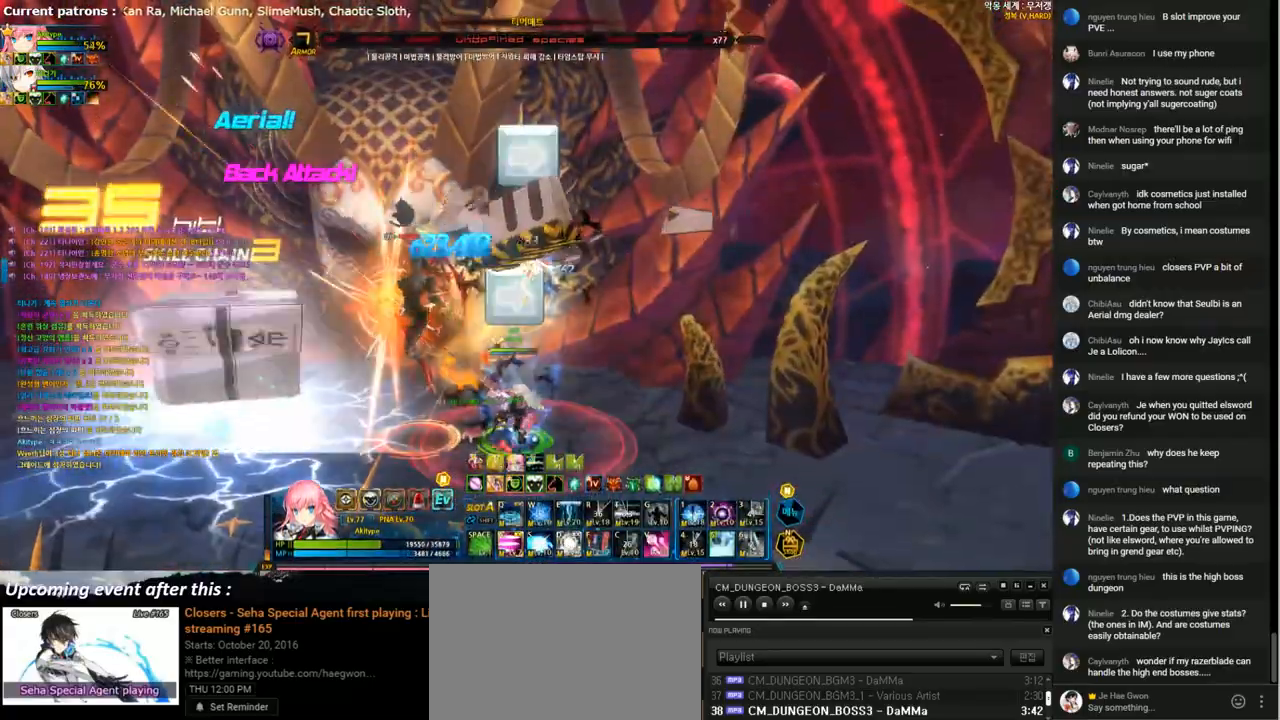
{"keys": ["4"], "events": []}
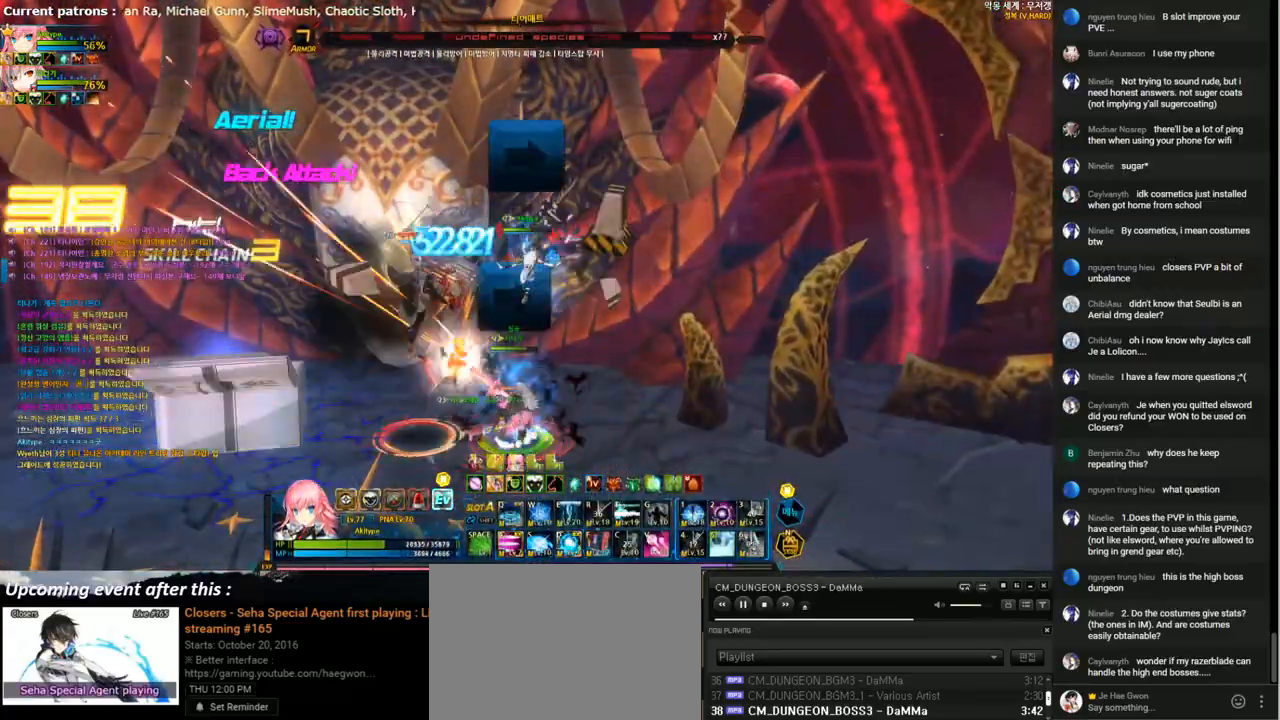
{"keys": ["4"], "events": []}
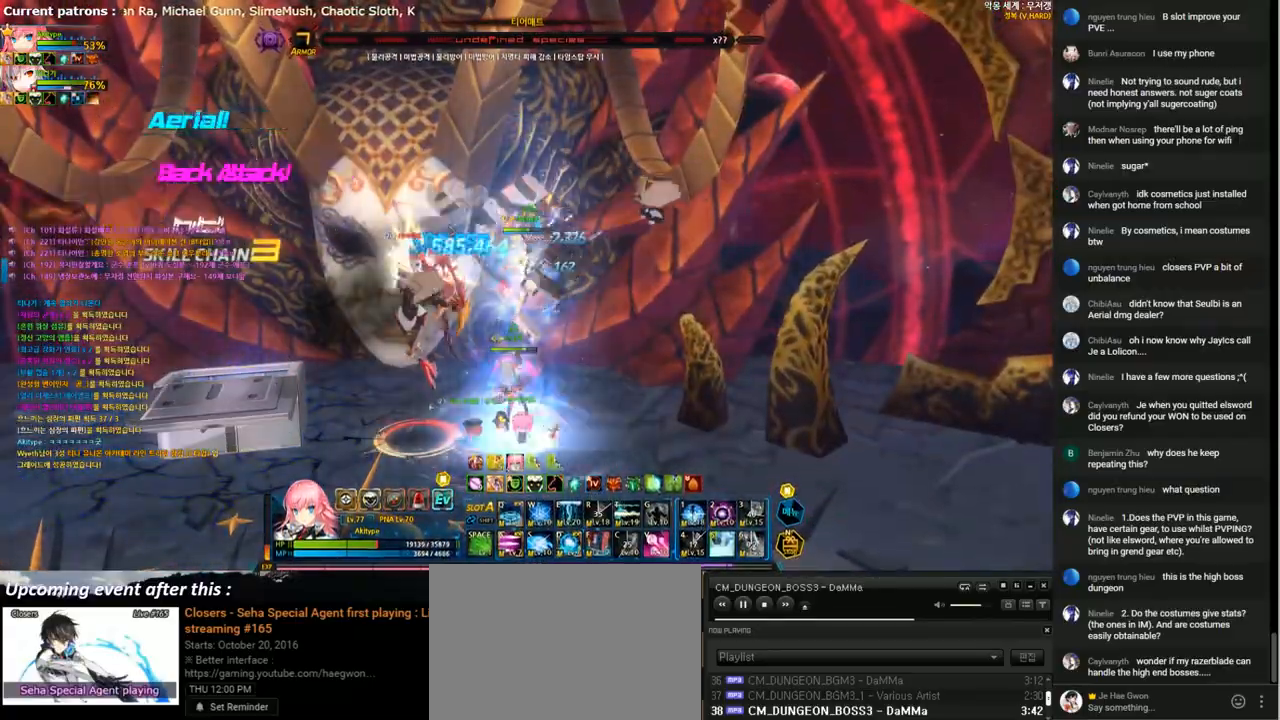
{"keys": ["left", "t"], "events": [[200, "left", "down"], [233, "4", "up"], [300, "v", "down"], [400, "v", "up"], [467, "t", "down"]]}
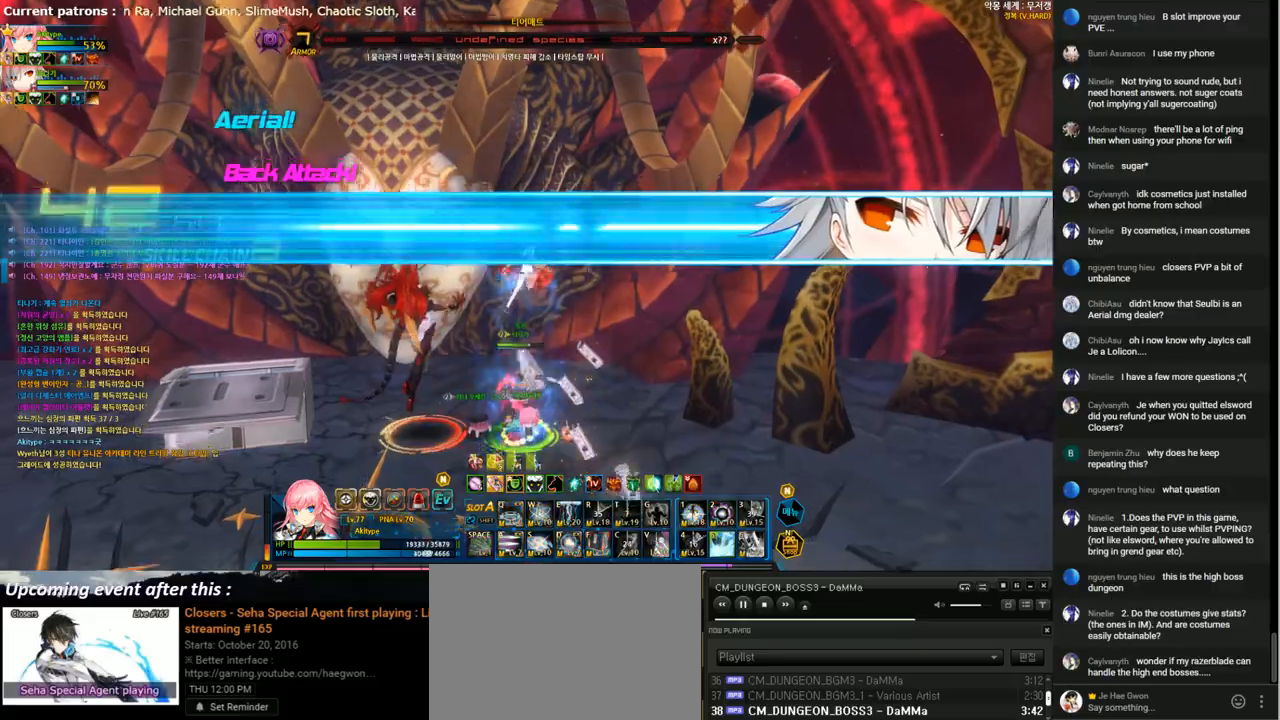
{"keys": [], "events": [[67, "t", "up"], [133, "left", "up"], [133, "t", "down"], [200, "t", "up"], [300, "t", "down"], [367, "t", "up"], [433, "t", "down"], [500, "t", "up"]]}
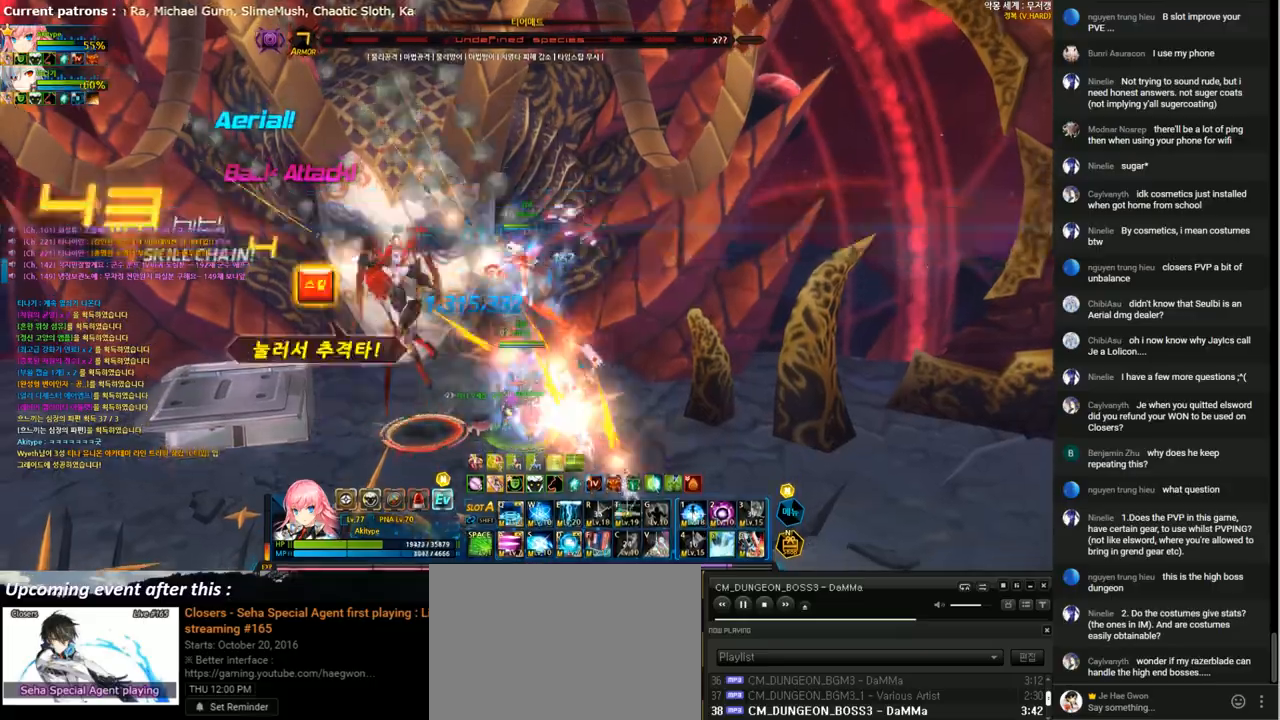
{"keys": [], "events": [[100, "t", "down"], [167, "t", "up"], [233, "t", "down"], [333, "t", "up"], [400, "t", "down"], [467, "t", "up"]]}
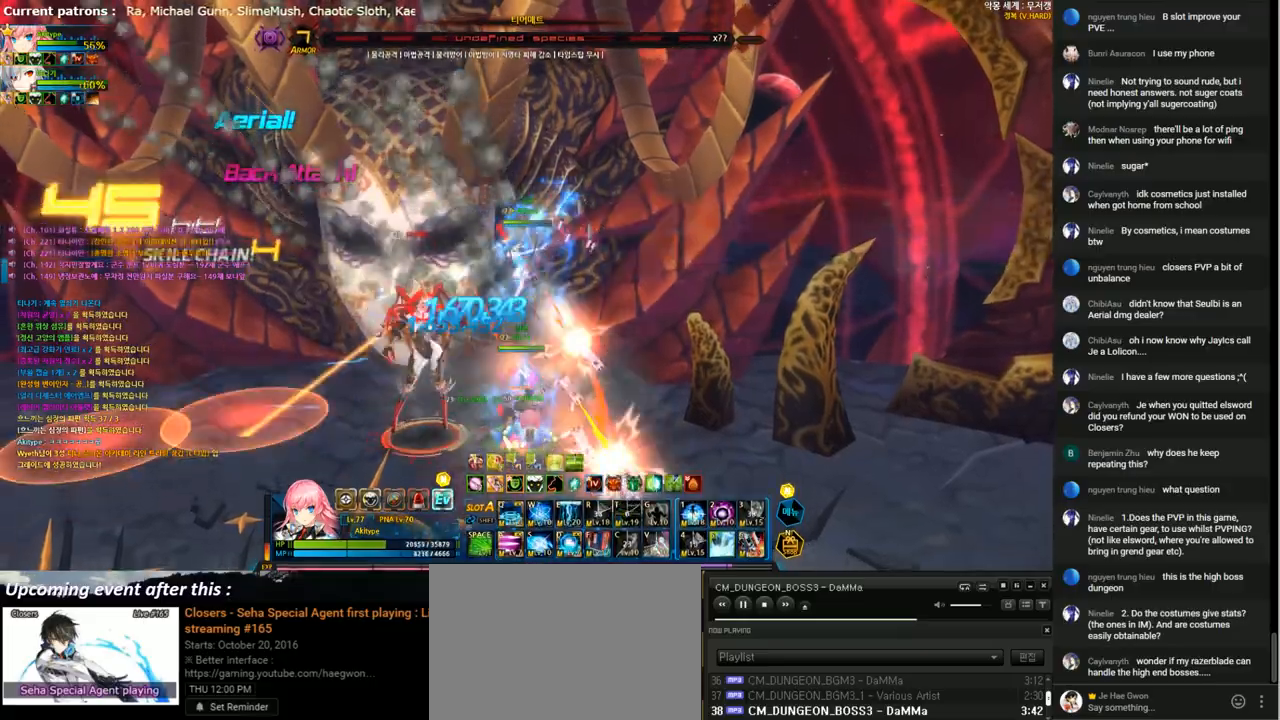
{"keys": ["t"], "events": [[33, "t", "down"], [133, "t", "up"], [200, "t", "down"], [267, "t", "up"], [367, "t", "down"], [433, "t", "up"], [500, "t", "down"]]}
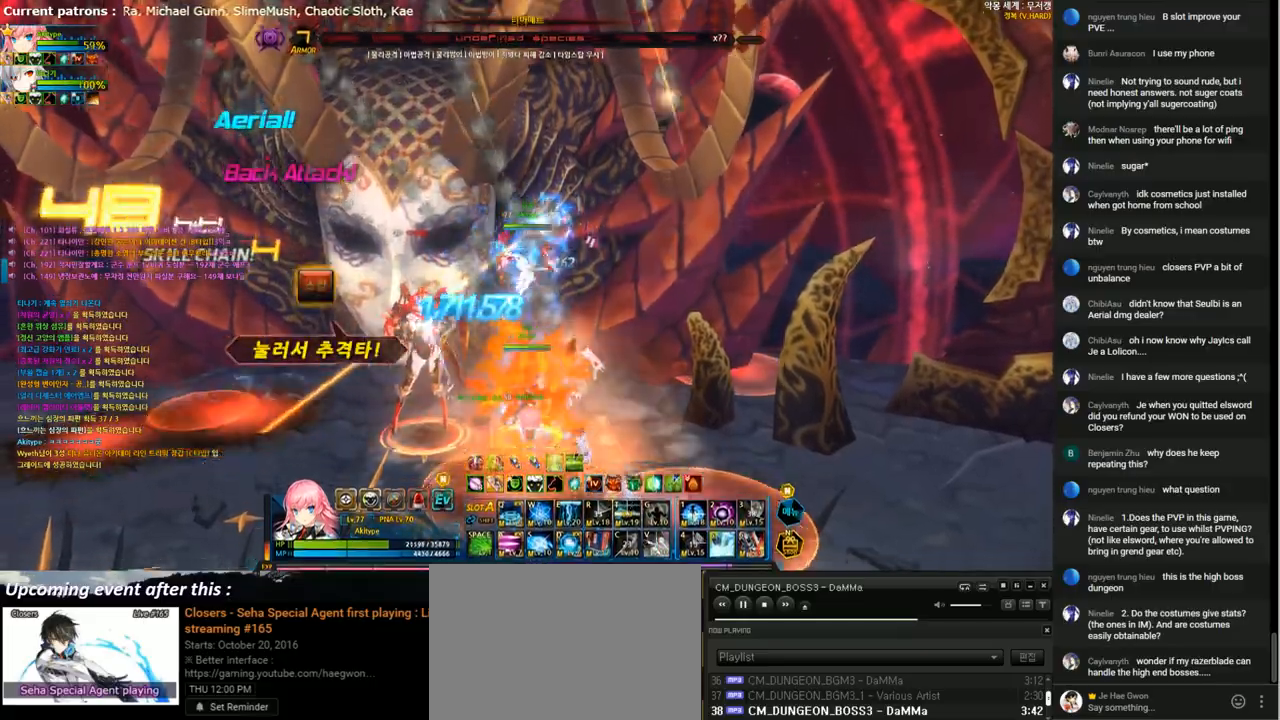
{"keys": ["f"], "events": [[67, "t", "up"], [167, "6", "down"], [233, "6", "up"], [333, "f", "down"], [400, "f", "up"], [467, "f", "down"]]}
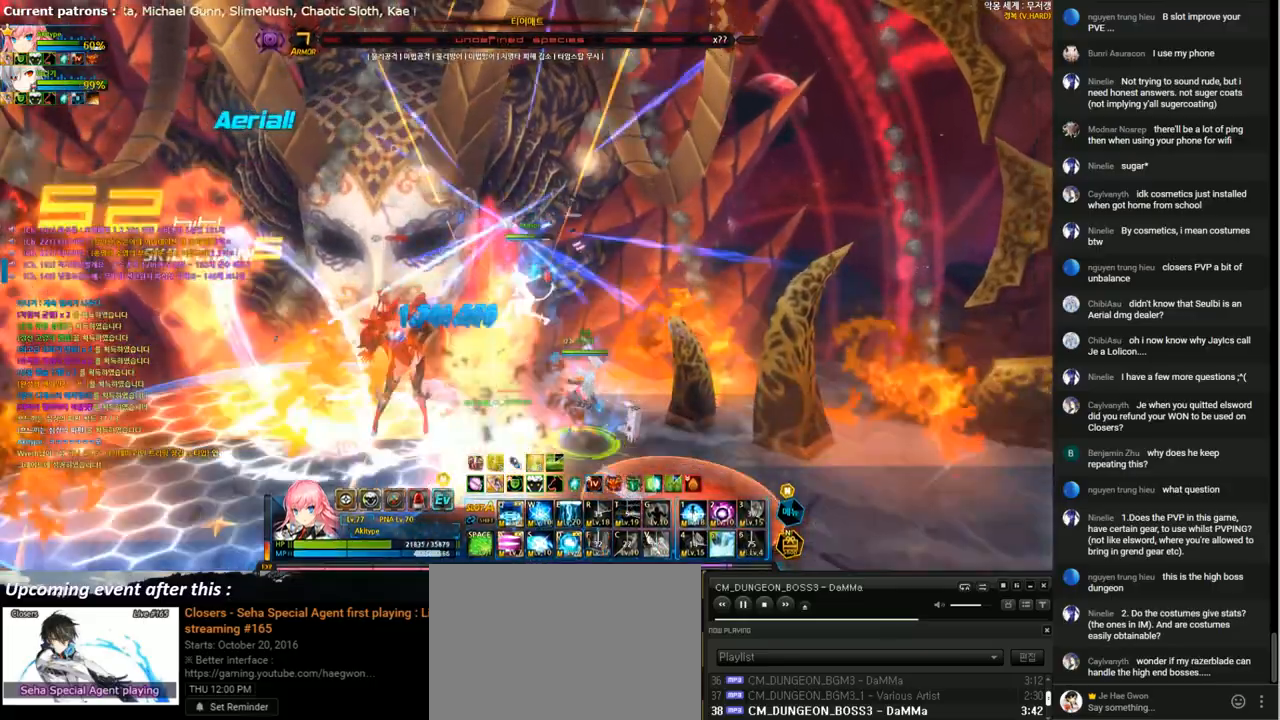
{"keys": ["f"], "events": [[67, "f", "up"], [100, "f", "down"], [200, "f", "up"], [300, "f", "down"], [367, "f", "up"], [467, "f", "down"]]}
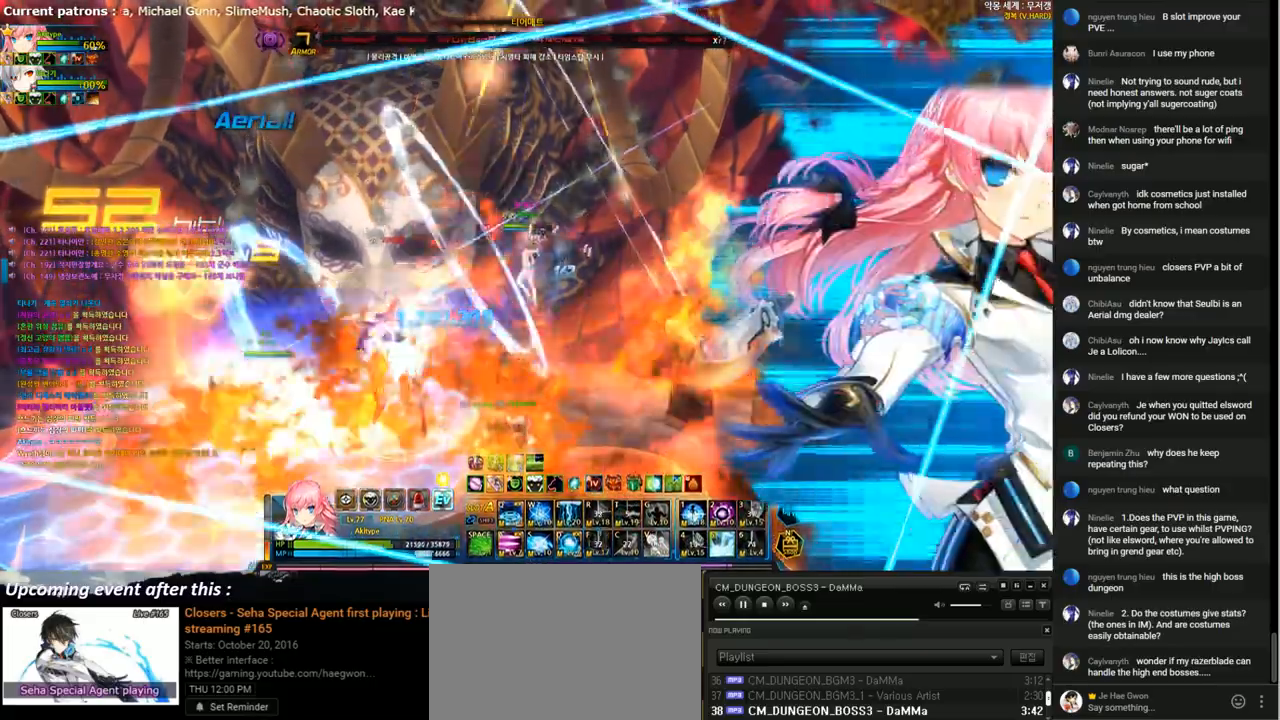
{"keys": ["f"], "events": [[67, "f", "up"], [167, "f", "down"], [267, "f", "up"], [333, "f", "down"], [433, "f", "up"], [500, "f", "down"]]}
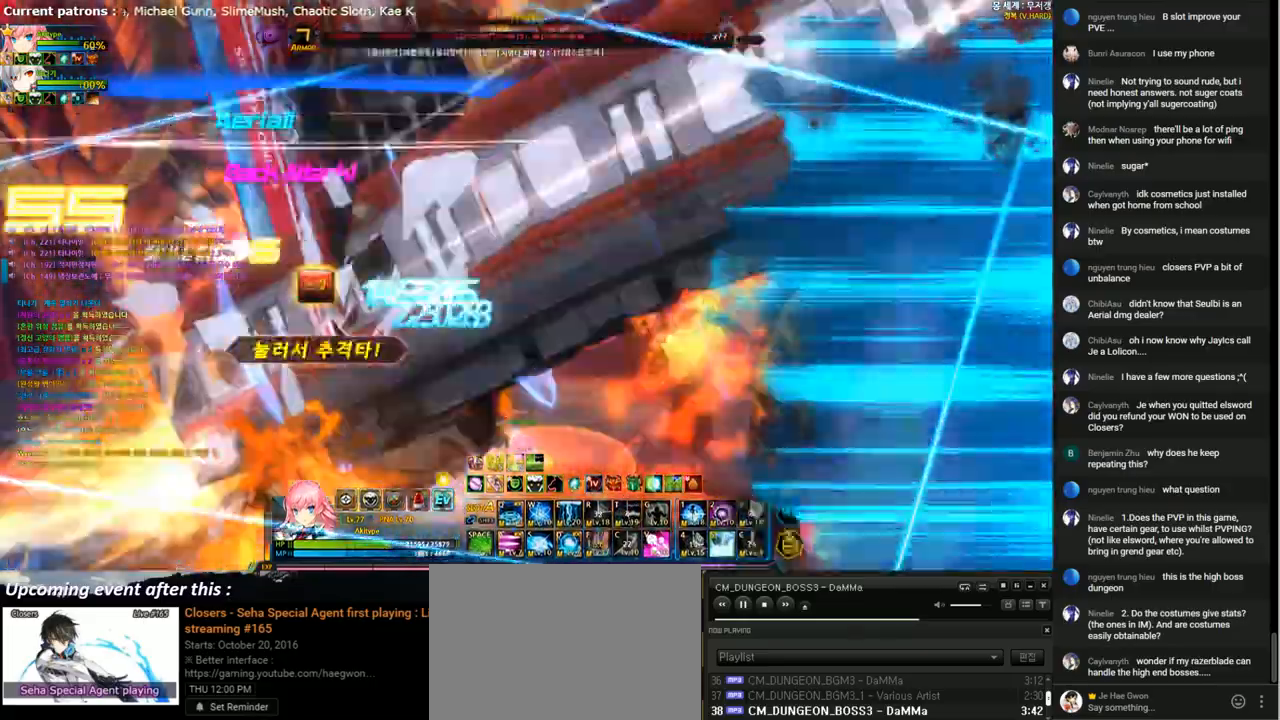
{"keys": ["f"], "events": [[100, "f", "up"], [167, "f", "down"], [233, "f", "up"], [333, "f", "down"], [400, "f", "up"], [467, "f", "down"]]}
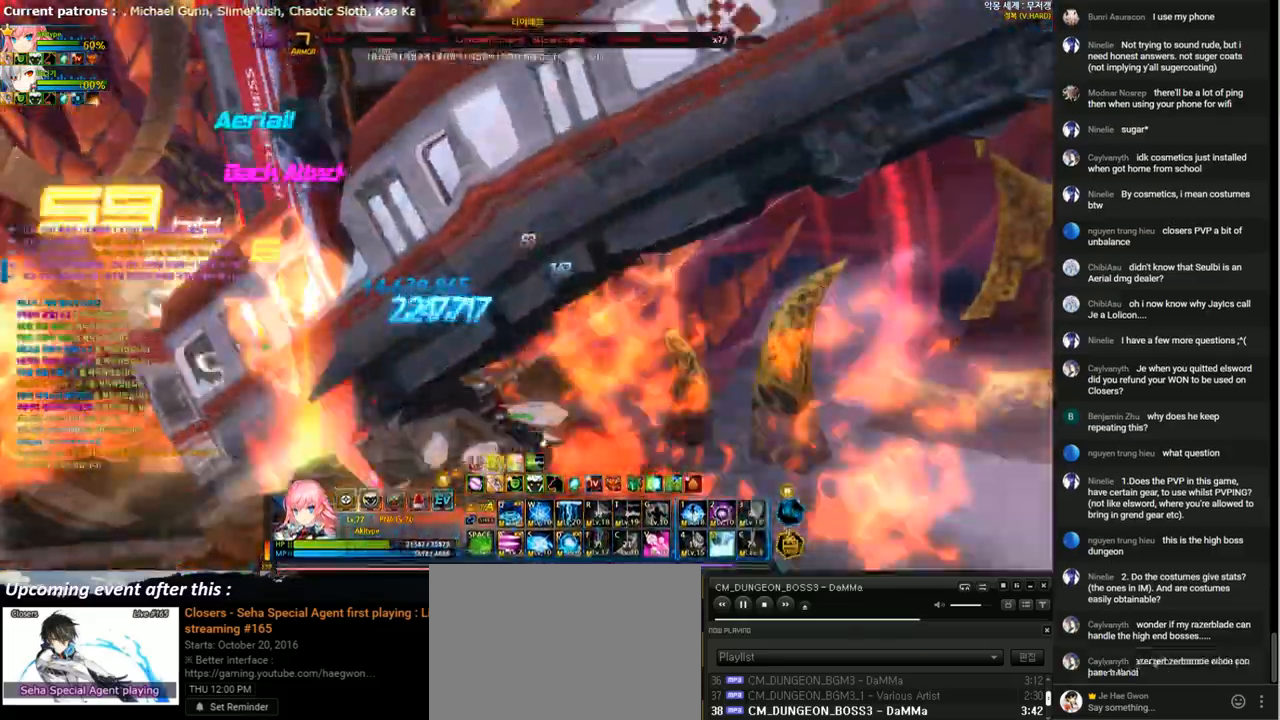
{"keys": ["d", "left"], "events": [[67, "f", "up"], [133, "f", "down"], [233, "f", "up"], [267, "d", "down"], [367, "left", "down"]]}
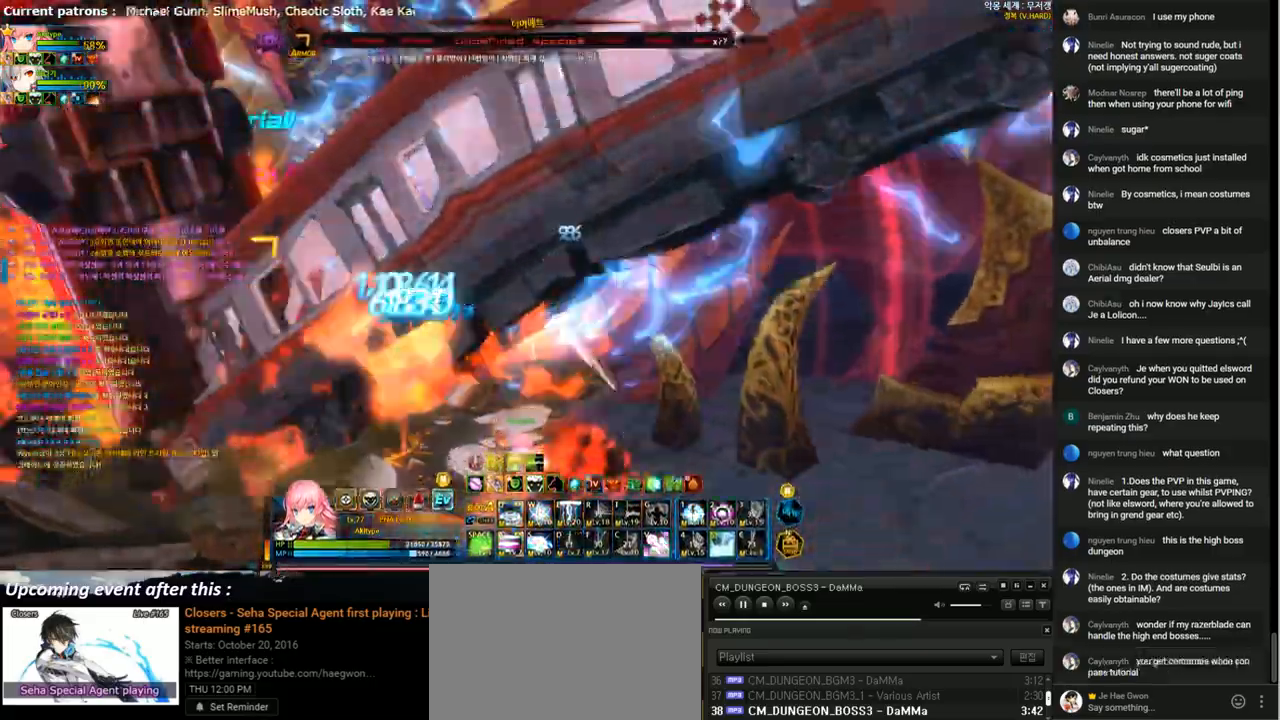
{"keys": ["d"], "events": [[167, "left", "up"]]}
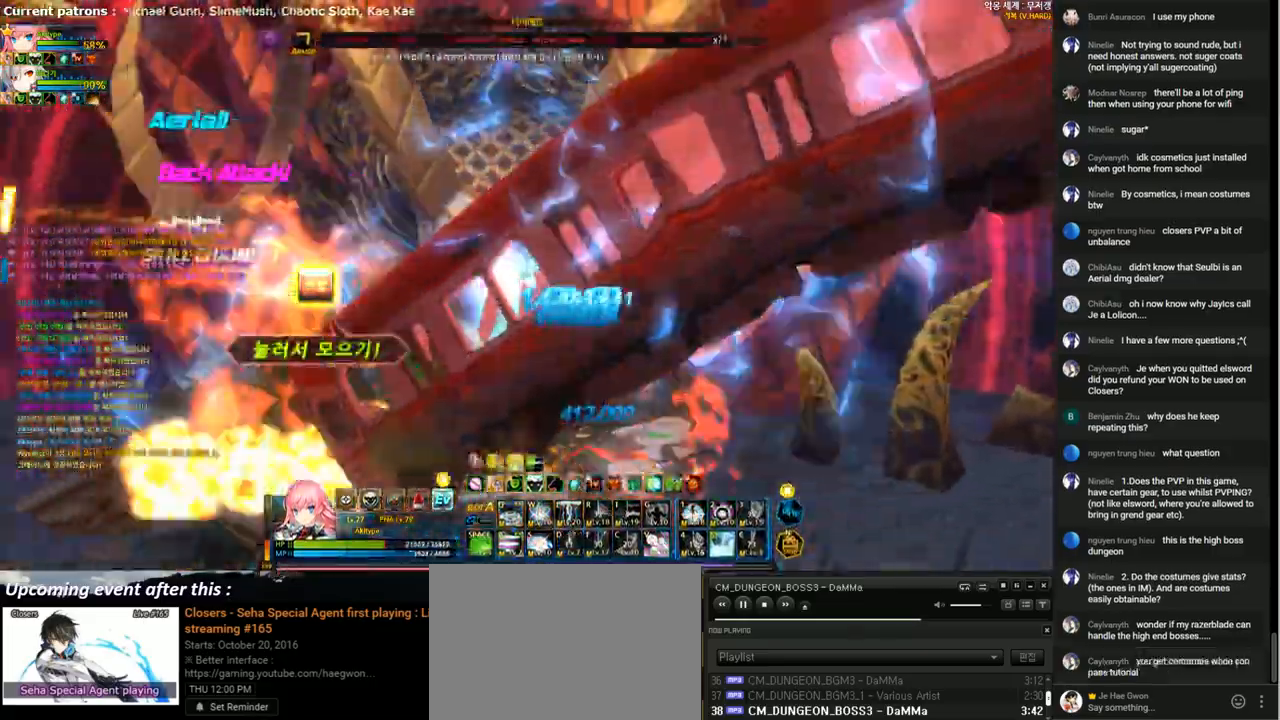
{"keys": ["d"], "events": []}
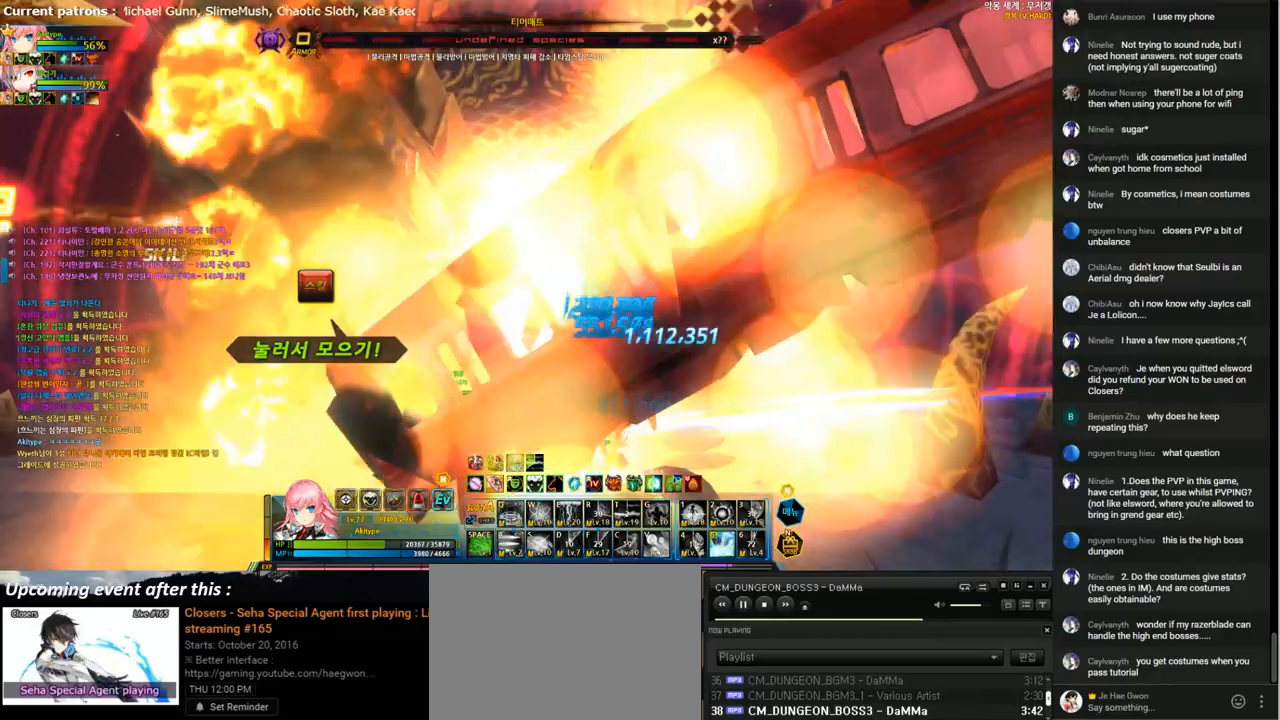
{"keys": ["right"], "events": [[400, "right", "down"], [467, "d", "up"]]}
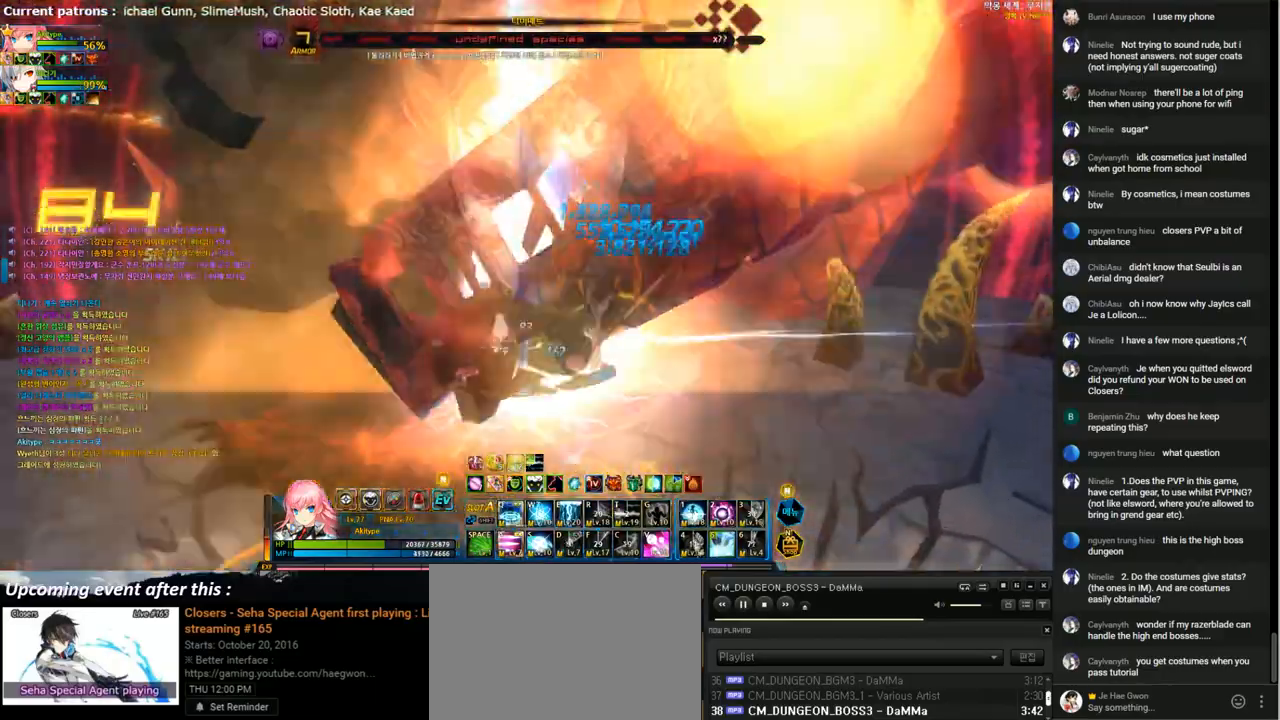
{"keys": ["e"], "events": [[33, "x", "down"], [133, "w", "down"], [133, "x", "up"], [200, "right", "up"], [233, "w", "up"], [300, "e", "down"], [367, "e", "up"], [467, "e", "down"]]}
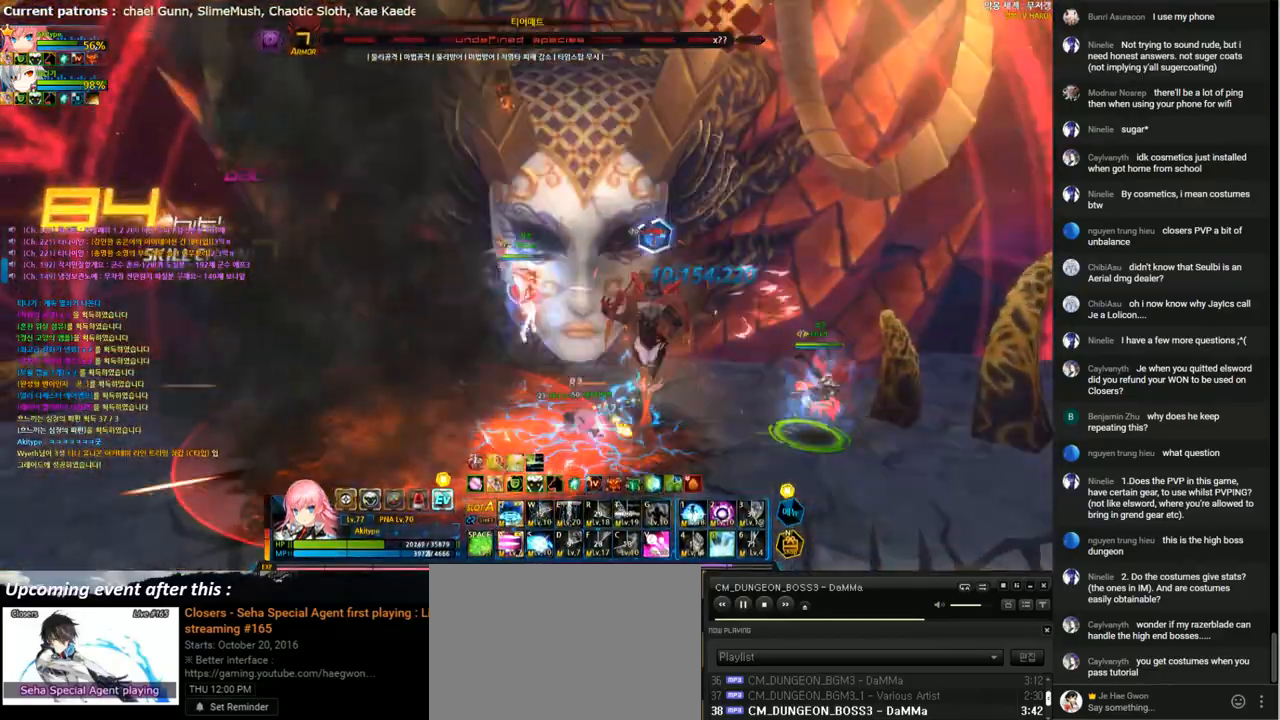
{"keys": ["e"], "events": [[33, "e", "up"], [133, "e", "down"], [200, "e", "up"], [300, "e", "down"], [367, "e", "up"], [467, "e", "down"]]}
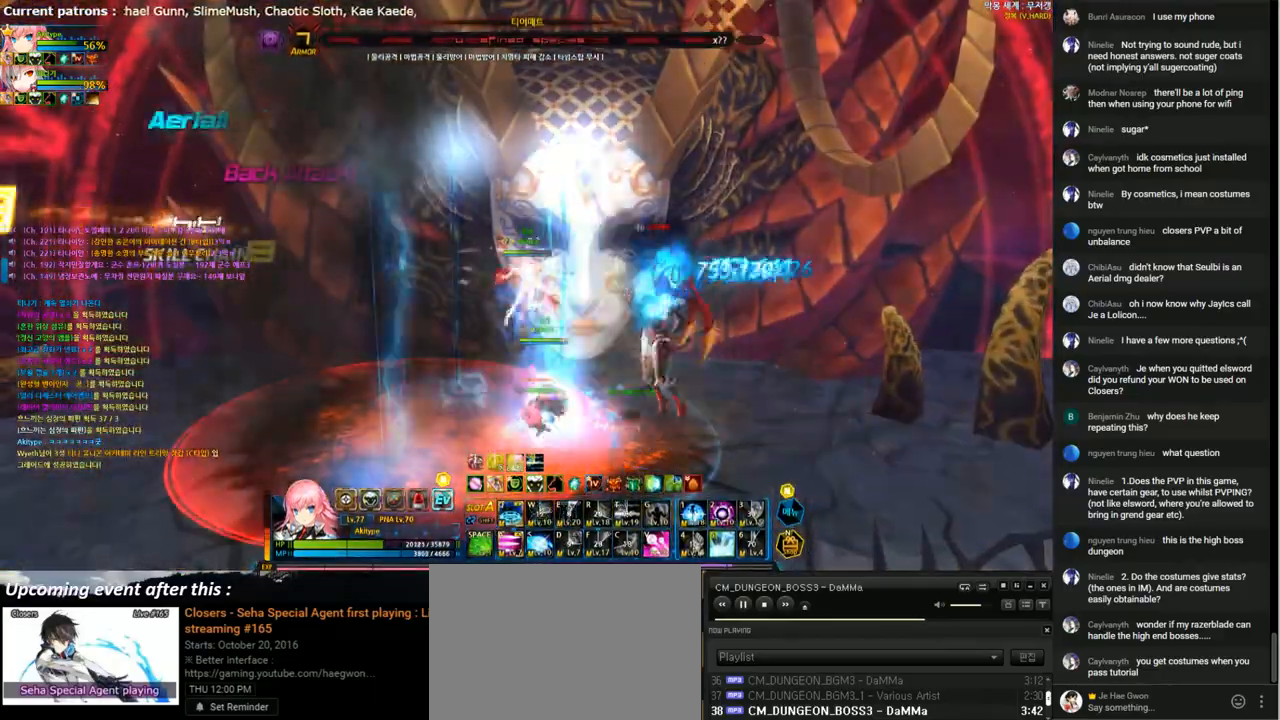
{"keys": [], "events": [[33, "e", "up"], [100, "e", "down"], [167, "right", "down"], [200, "down", "down"], [200, "e", "up"], [267, "a", "down"], [333, "a", "up"], [400, "a", "down"], [433, "down", "up"], [433, "right", "up"], [500, "a", "up"]]}
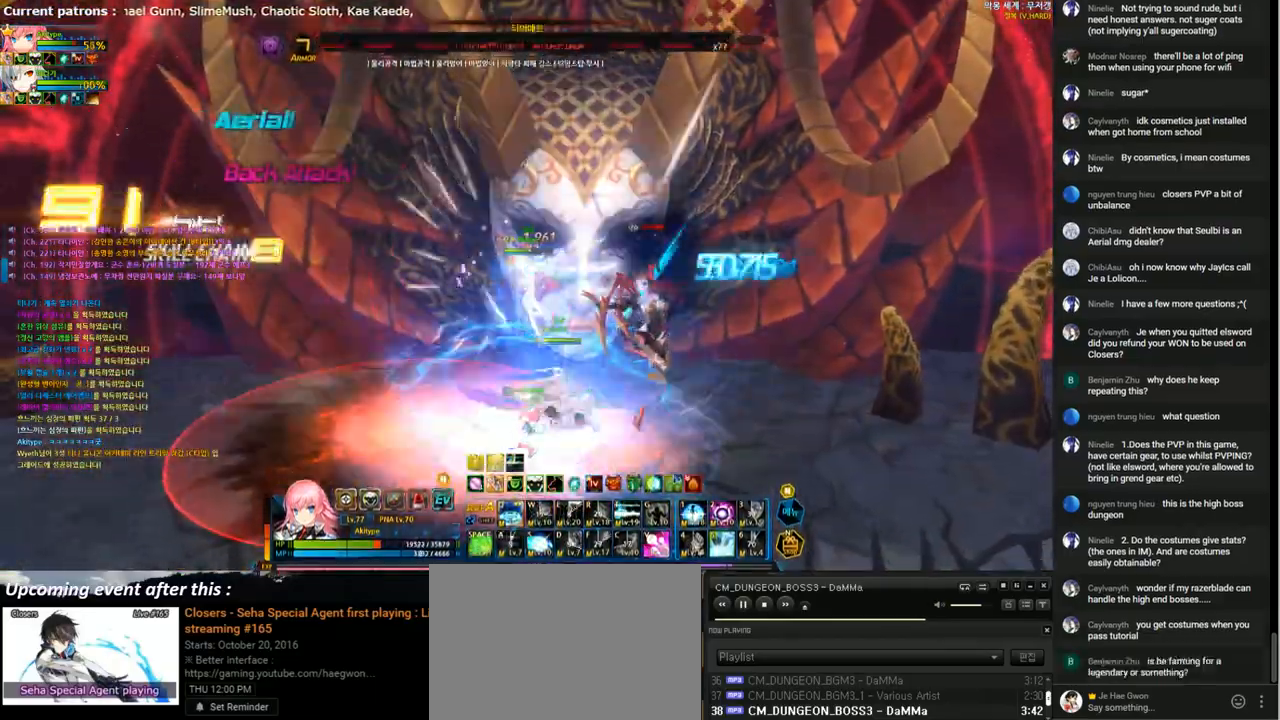
{"keys": [], "events": [[67, "a", "down"], [167, "a", "up"], [267, "a", "down"], [333, "a", "up"], [433, "a", "down"], [500, "a", "up"]]}
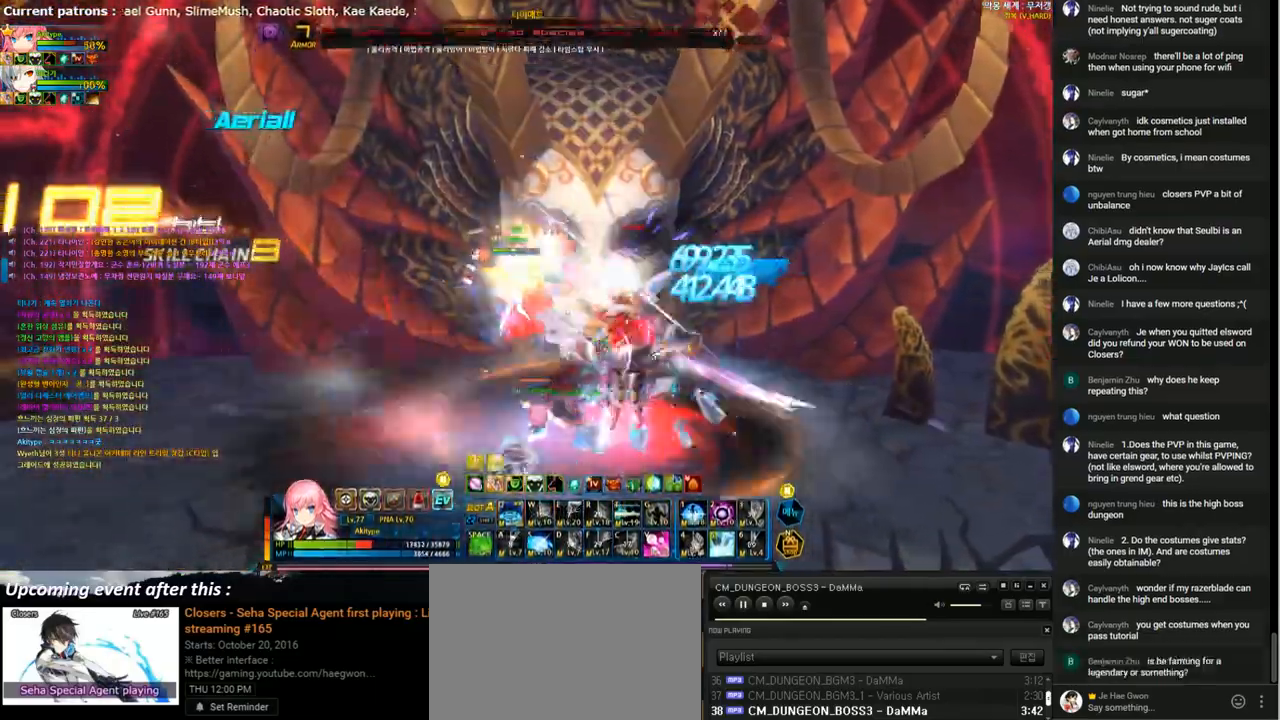
{"keys": ["t"], "events": [[67, "a", "down"], [167, "a", "up"], [167, "v", "down"], [233, "v", "up"], [300, "t", "down"], [400, "t", "up"], [467, "t", "down"]]}
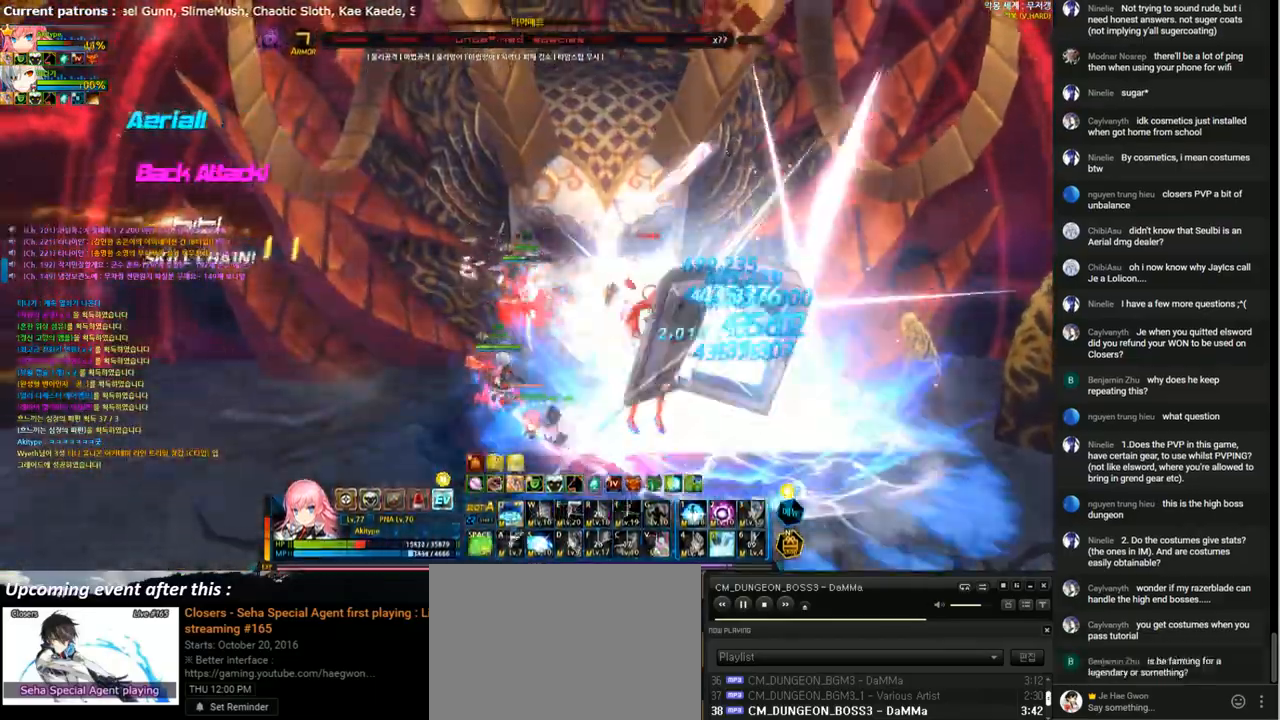
{"keys": ["t"], "events": [[33, "t", "up"], [100, "t", "down"], [200, "t", "up"], [267, "t", "down"], [367, "t", "up"], [467, "t", "down"]]}
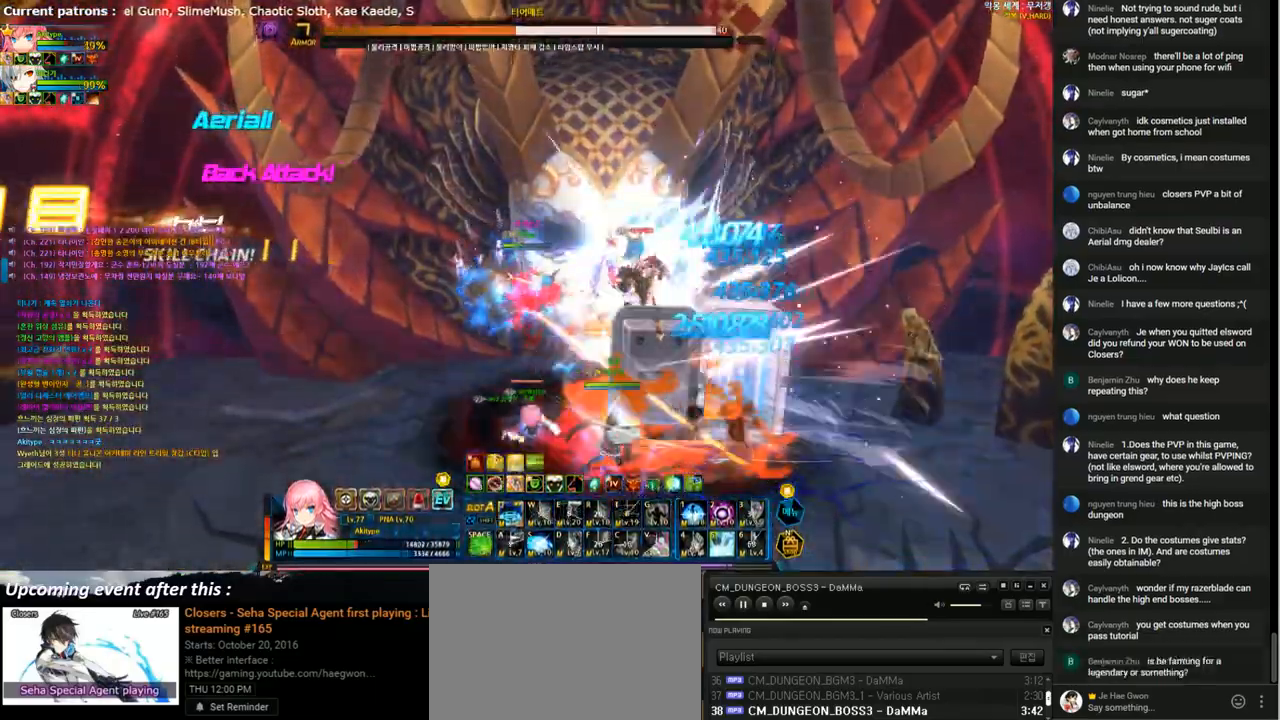
{"keys": [], "events": [[67, "t", "up"], [200, "left", "down"], [267, "left", "up"], [333, "left", "down"], [500, "left", "up"]]}
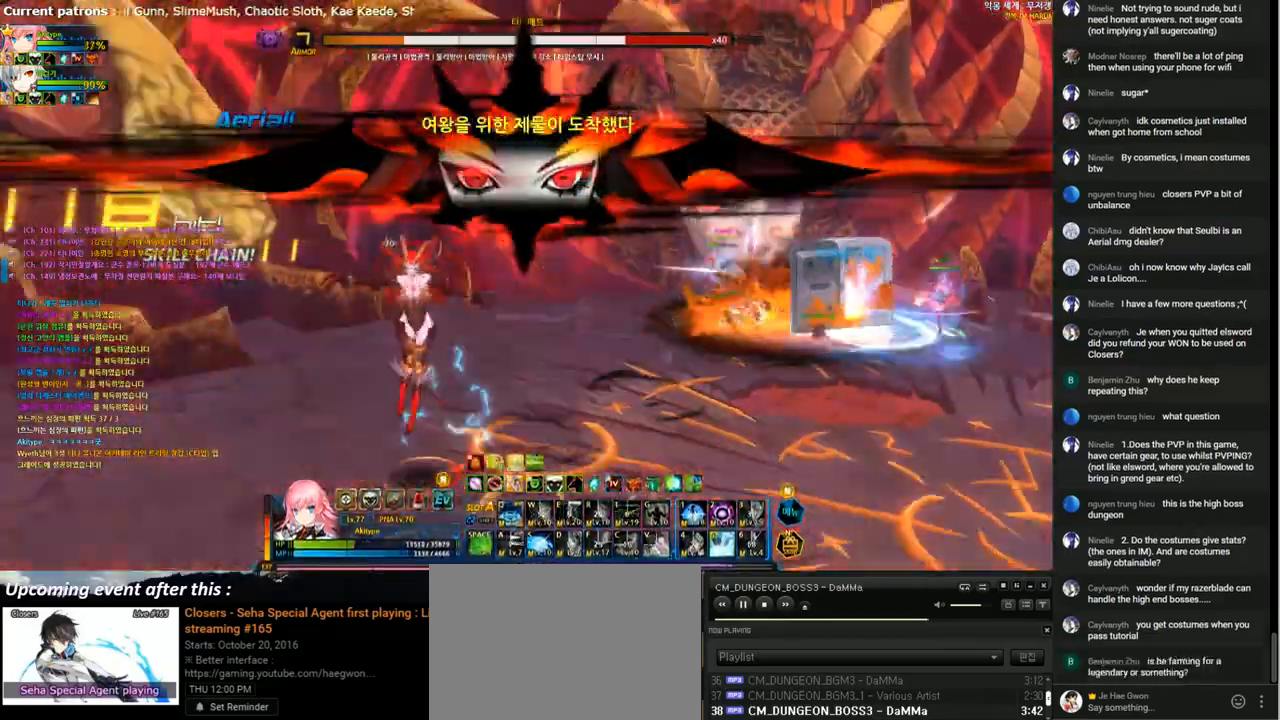
{"keys": [], "events": [[267, "shift", "down"], [400, "shift", "up"]]}
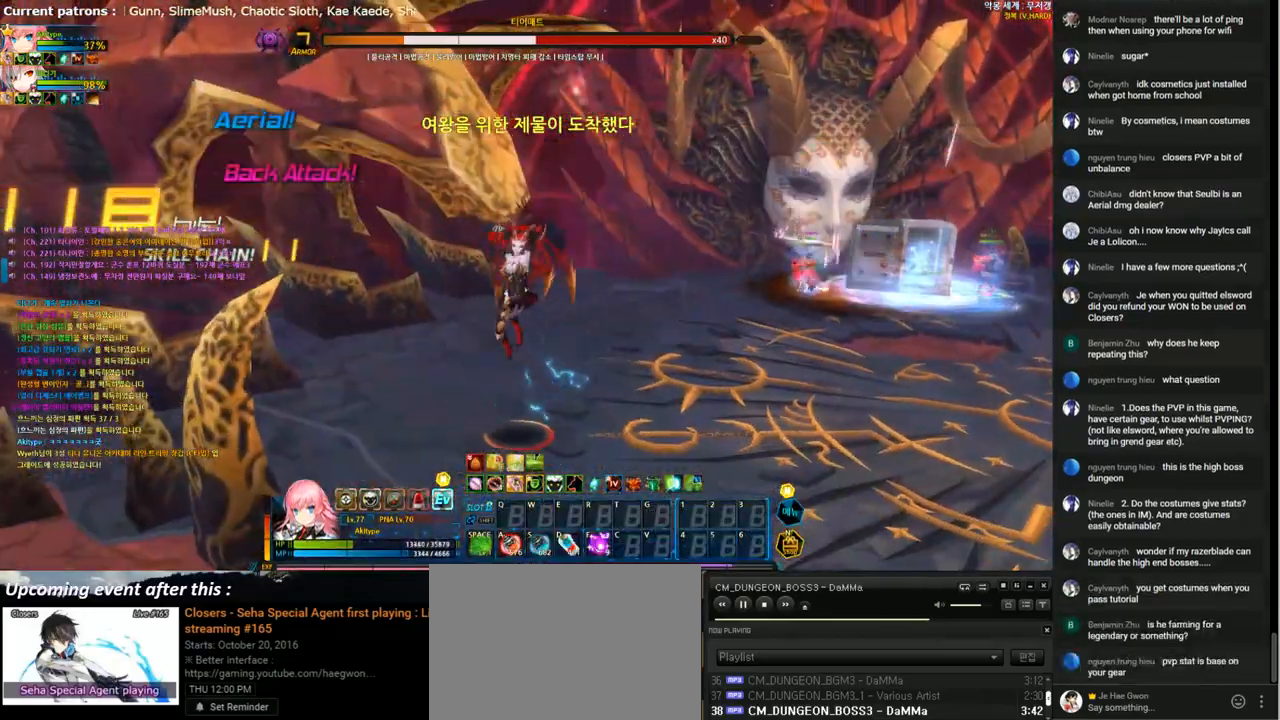
{"keys": [], "events": []}
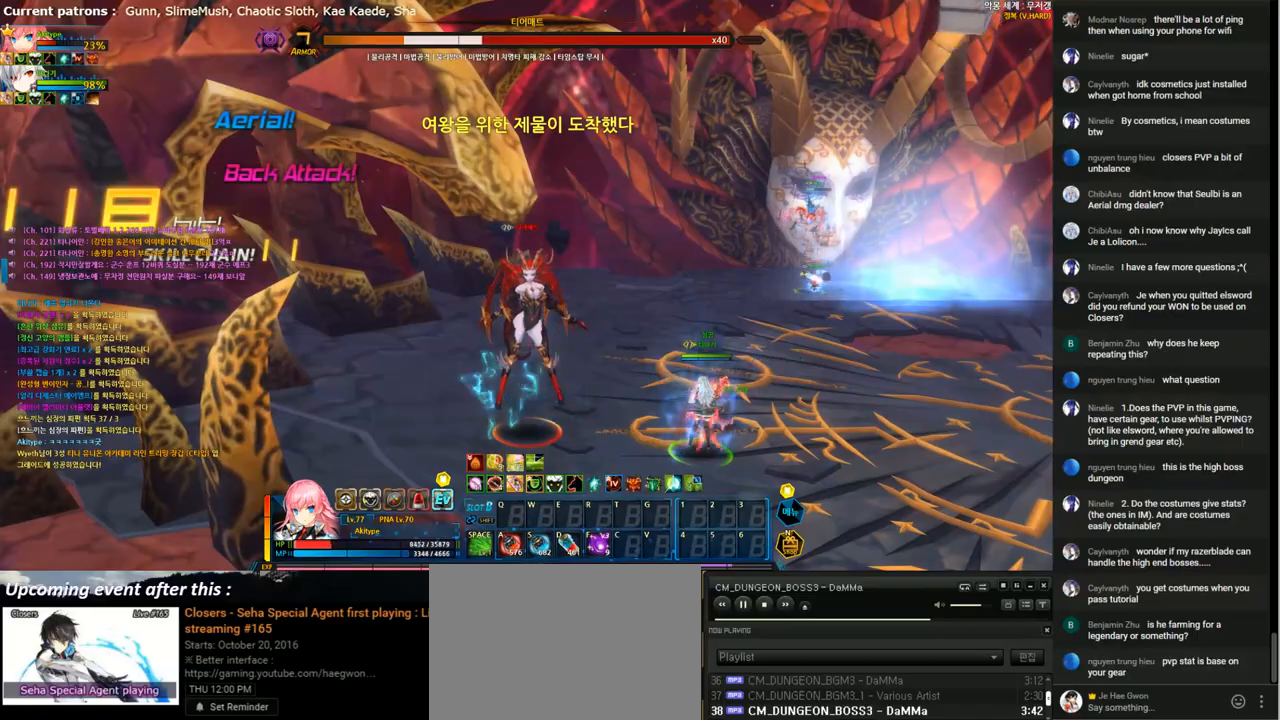
{"keys": [], "events": [[33, "shift", "down"], [133, "shift", "up"]]}
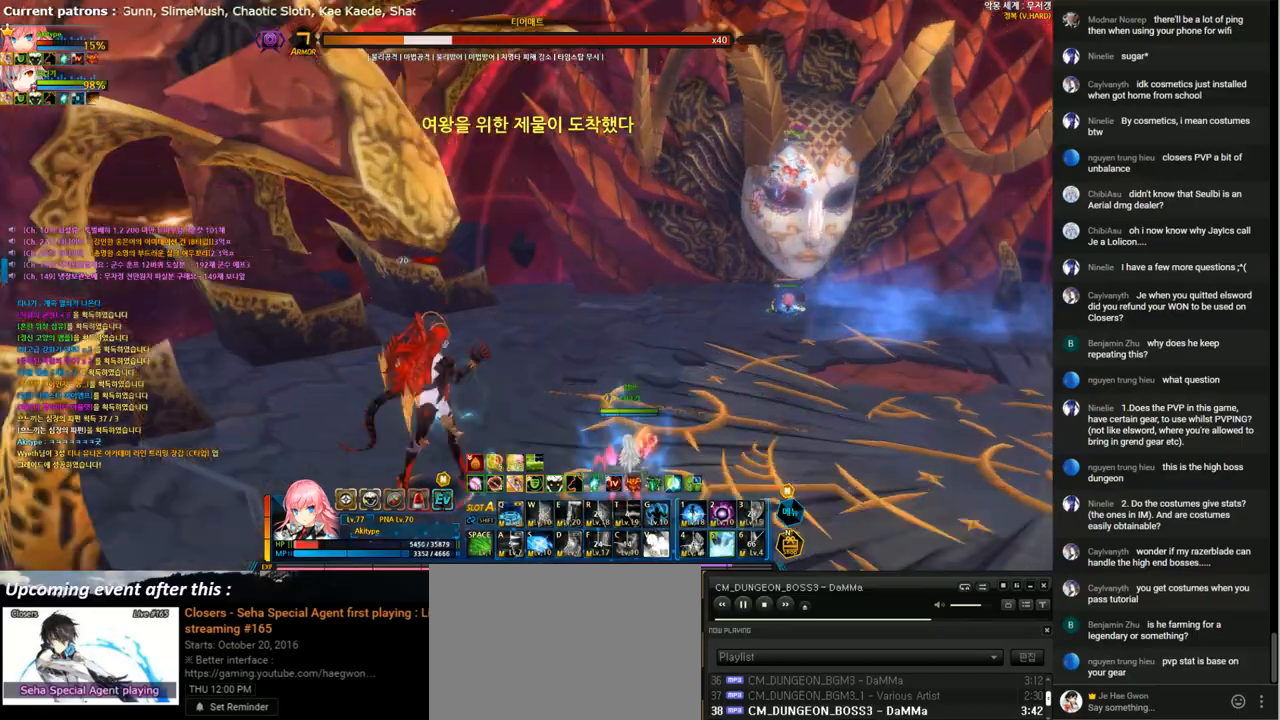
{"keys": ["left"], "events": [[500, "left", "down"]]}